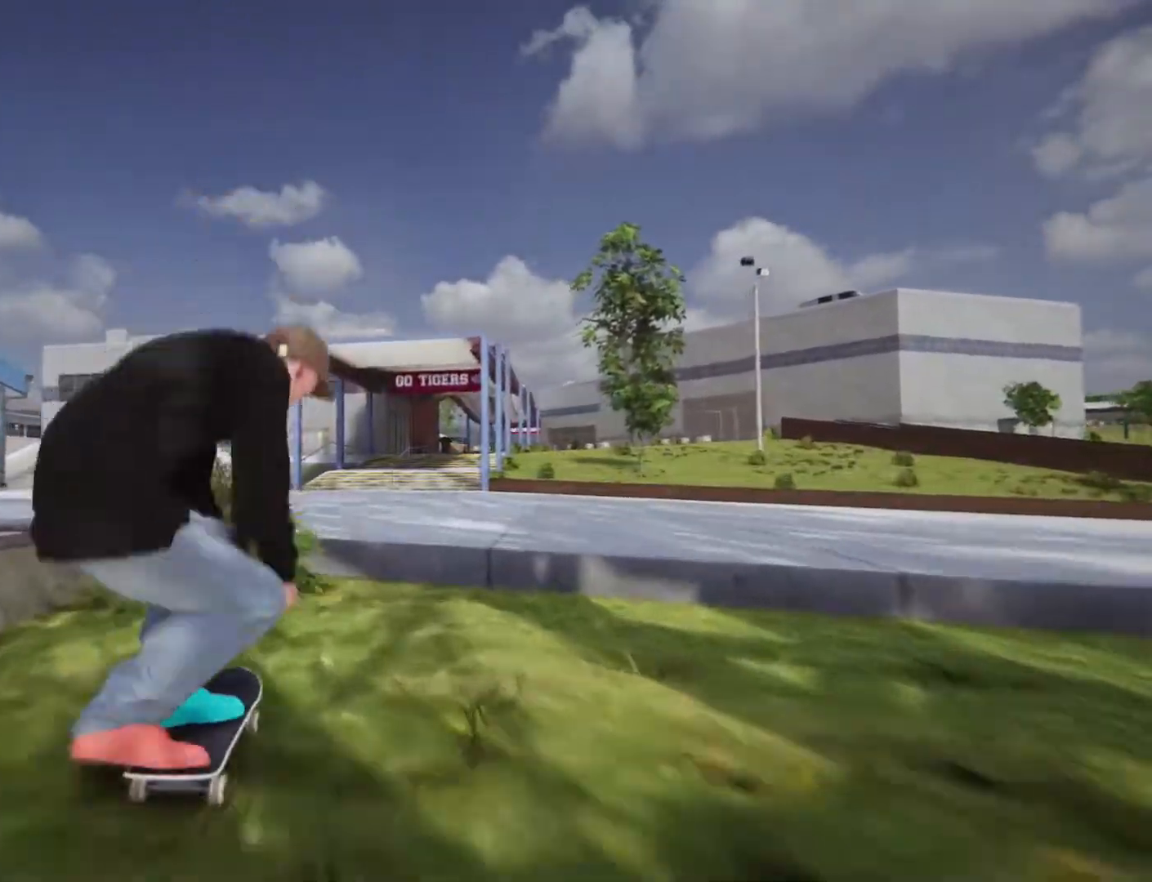
Gameplay with a controller (PlayStation layout); each line is a JSON object with the inputs held at the frame after it (dt_ms = milliseconds from this image to that frame). "events" lists button and stick changes between this image and that frame as [ms after this image, input, new state], when the widget could be followed in between. Not read: L3 R3.
{"dt_ms": 1000, "buttons": [], "left_stick": "center", "right_stick": "center"}
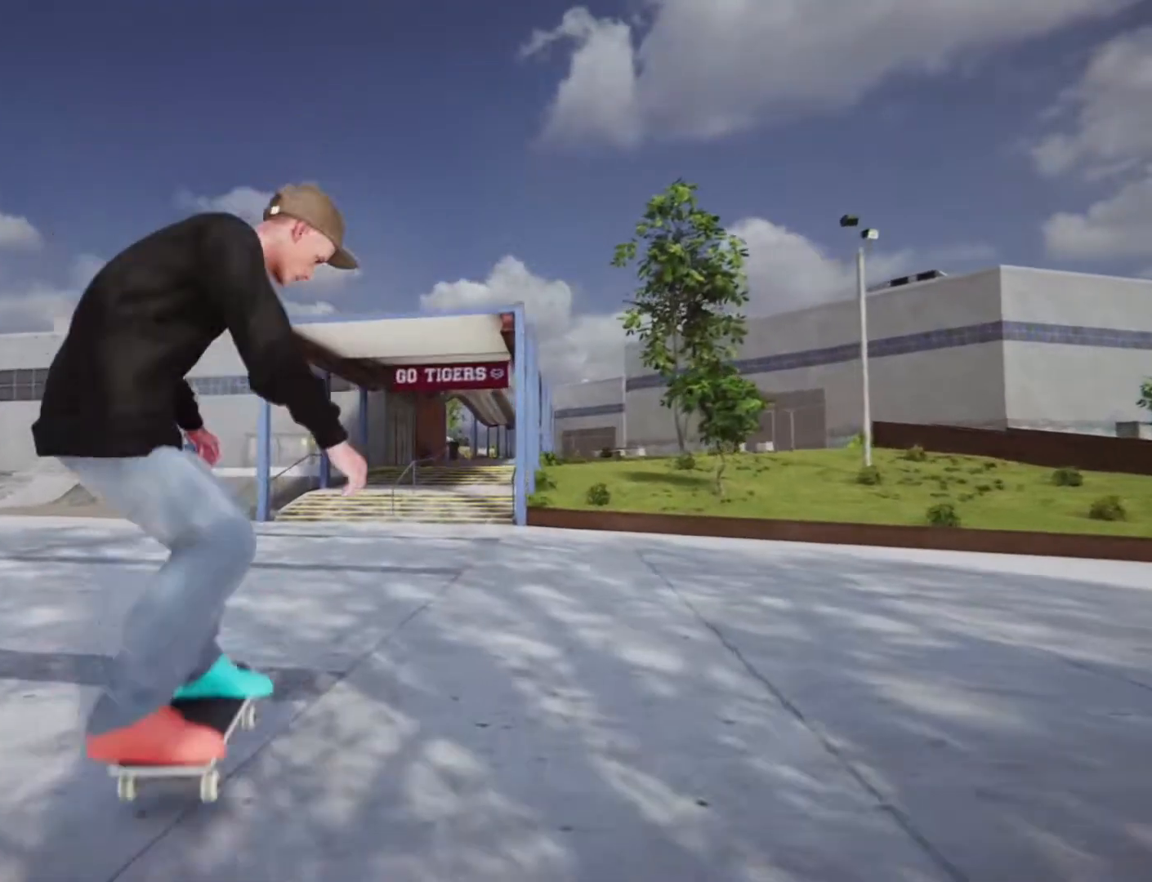
{"dt_ms": 500, "buttons": [], "left_stick": "center", "right_stick": "center", "events": [[133, "right_stick", "left"], [383, "right_stick", "center"]]}
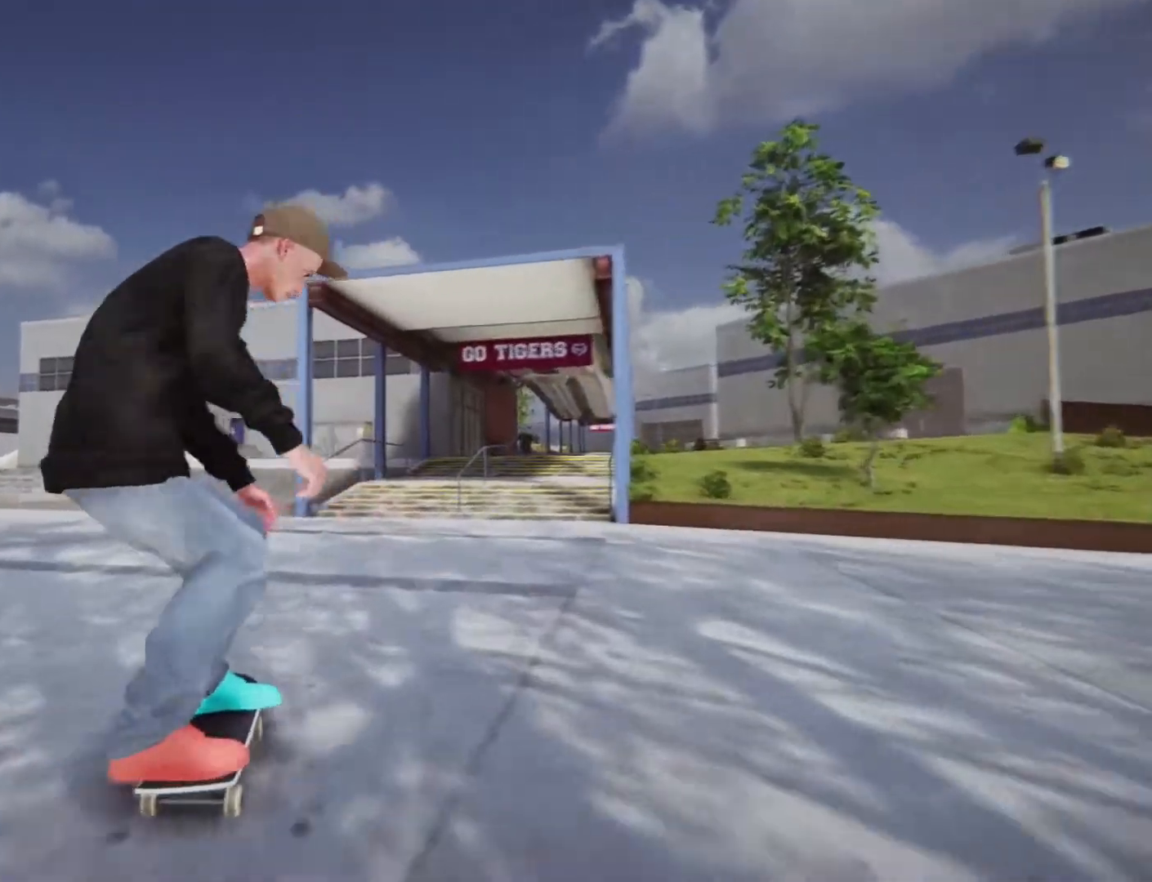
{"dt_ms": 500, "buttons": [], "left_stick": "left", "right_stick": "center", "events": [[17, "left_stick", "left"]]}
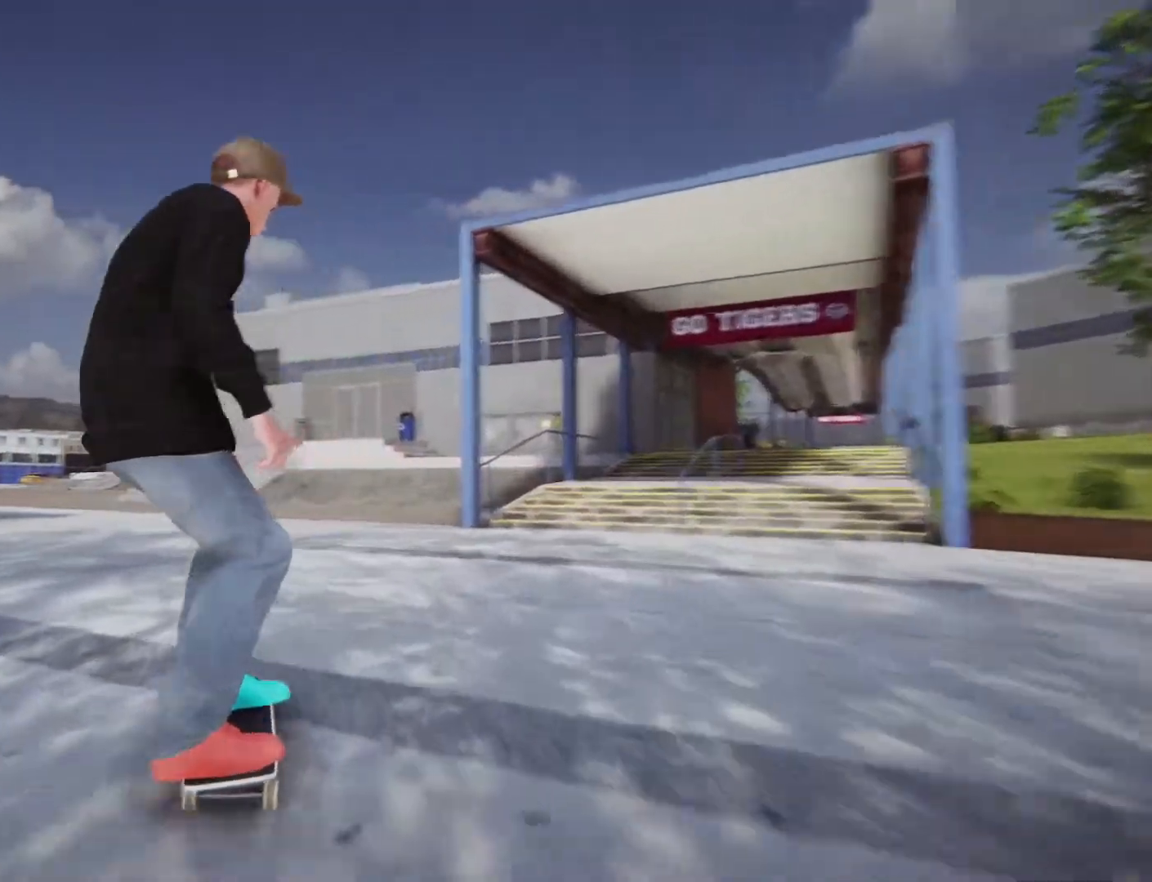
{"dt_ms": 1000, "buttons": [], "left_stick": "left", "right_stick": "center", "events": [[133, "left_stick", "center"], [717, "left_stick", "left"]]}
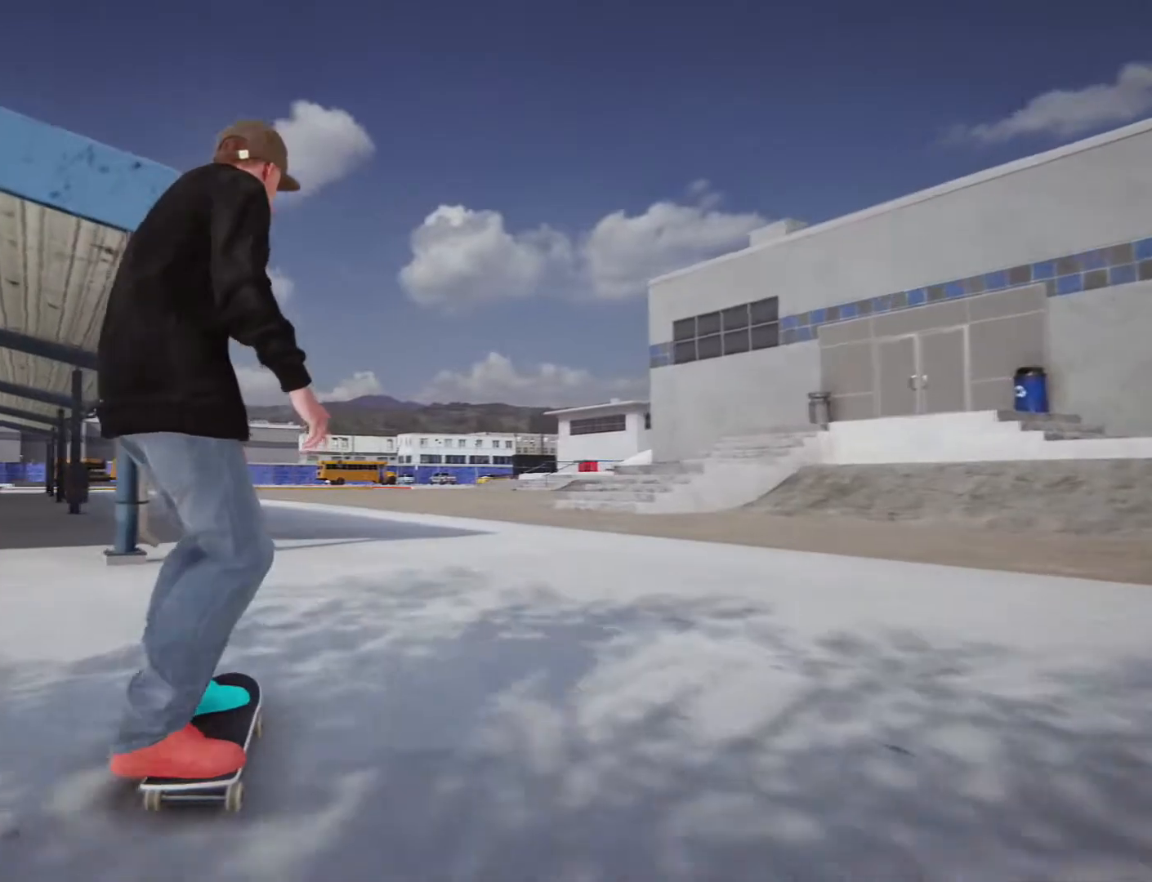
{"dt_ms": 500, "buttons": [], "left_stick": "center", "right_stick": "center", "events": [[417, "left_stick", "center"]]}
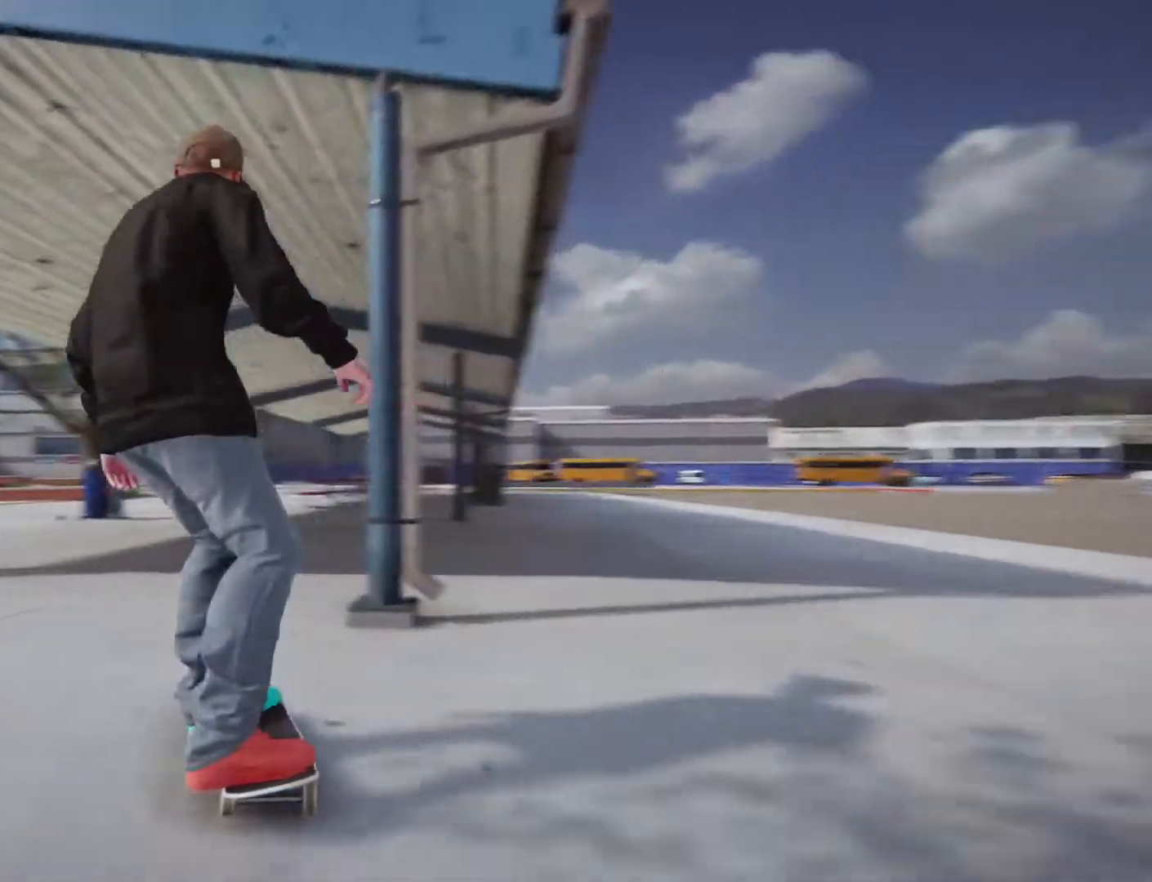
{"dt_ms": 500, "buttons": [], "left_stick": "left", "right_stick": "center", "events": [[467, "left_stick", "left"]]}
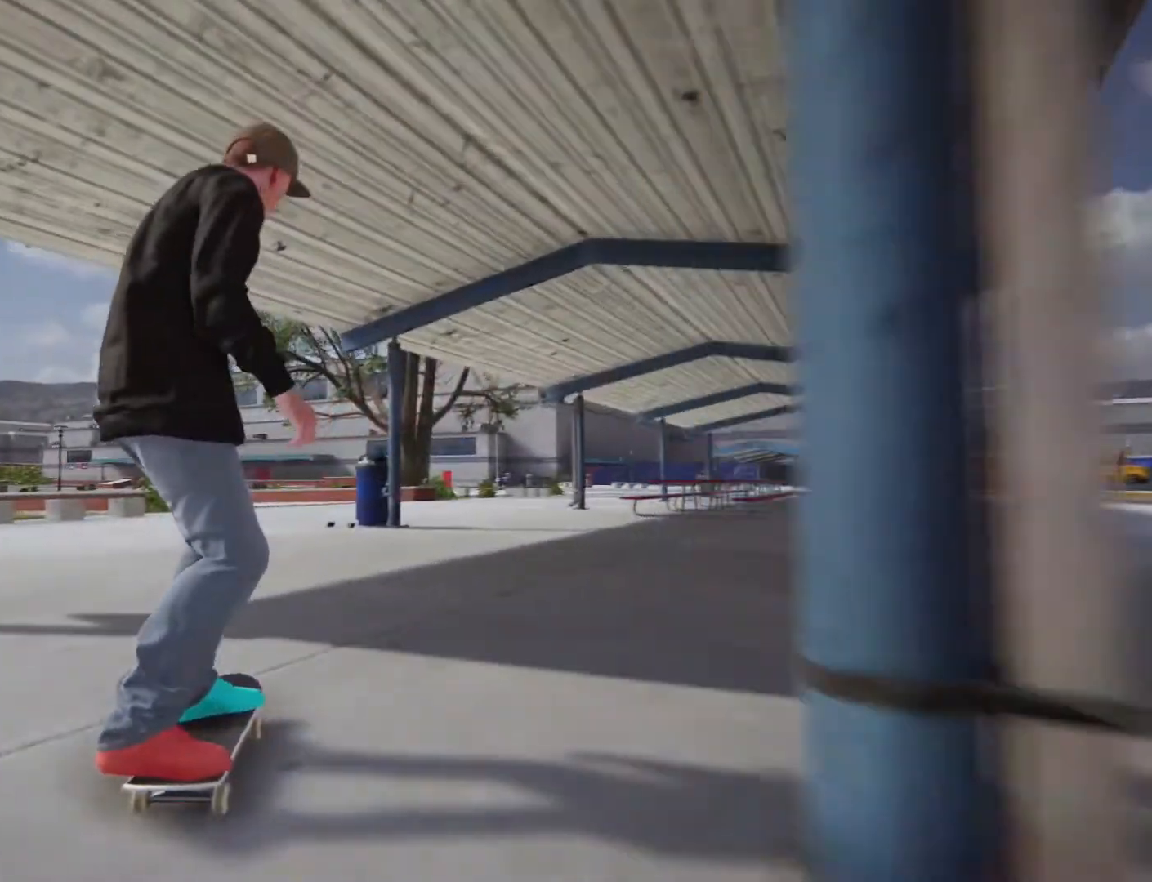
{"dt_ms": 500, "buttons": [], "left_stick": "center", "right_stick": "center", "events": [[267, "left_stick", "center"]]}
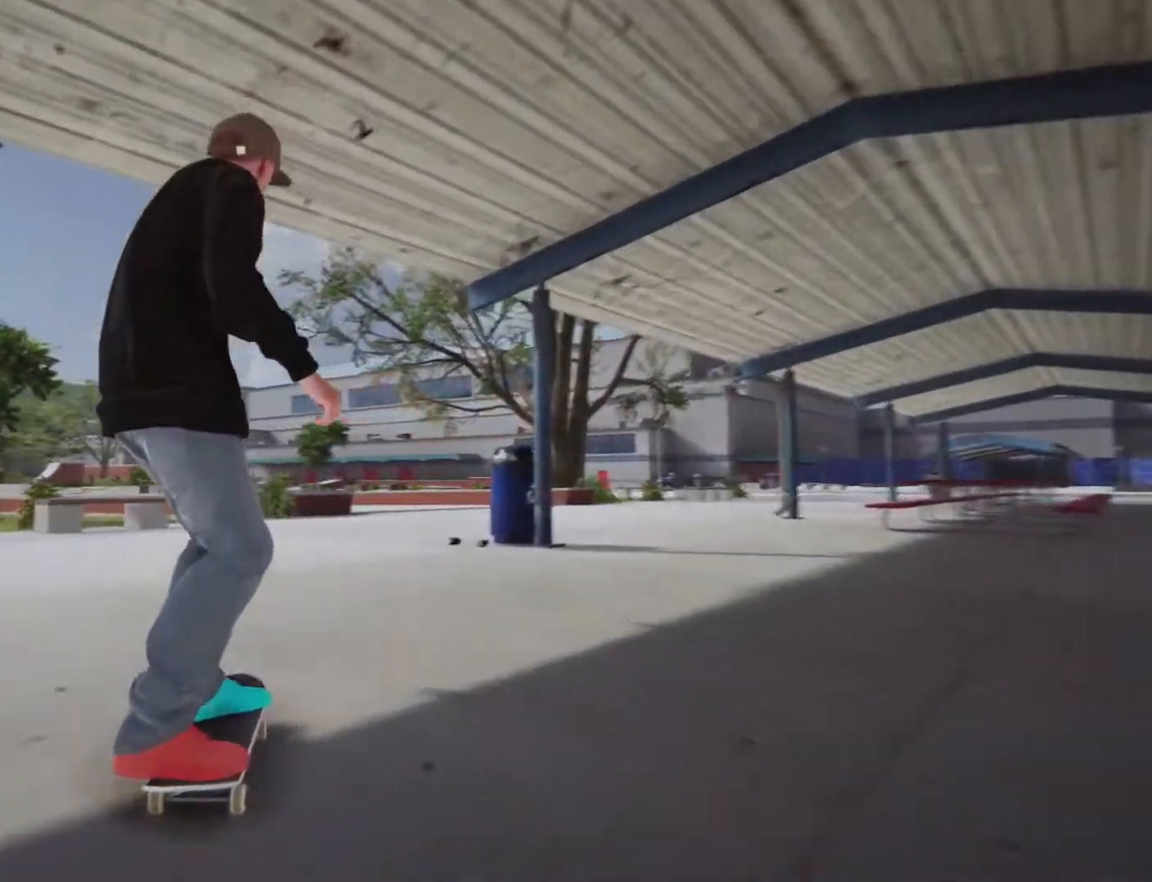
{"dt_ms": 500, "buttons": [], "left_stick": "center", "right_stick": "center", "events": [[133, "left_stick", "right"], [317, "left_stick", "center"]]}
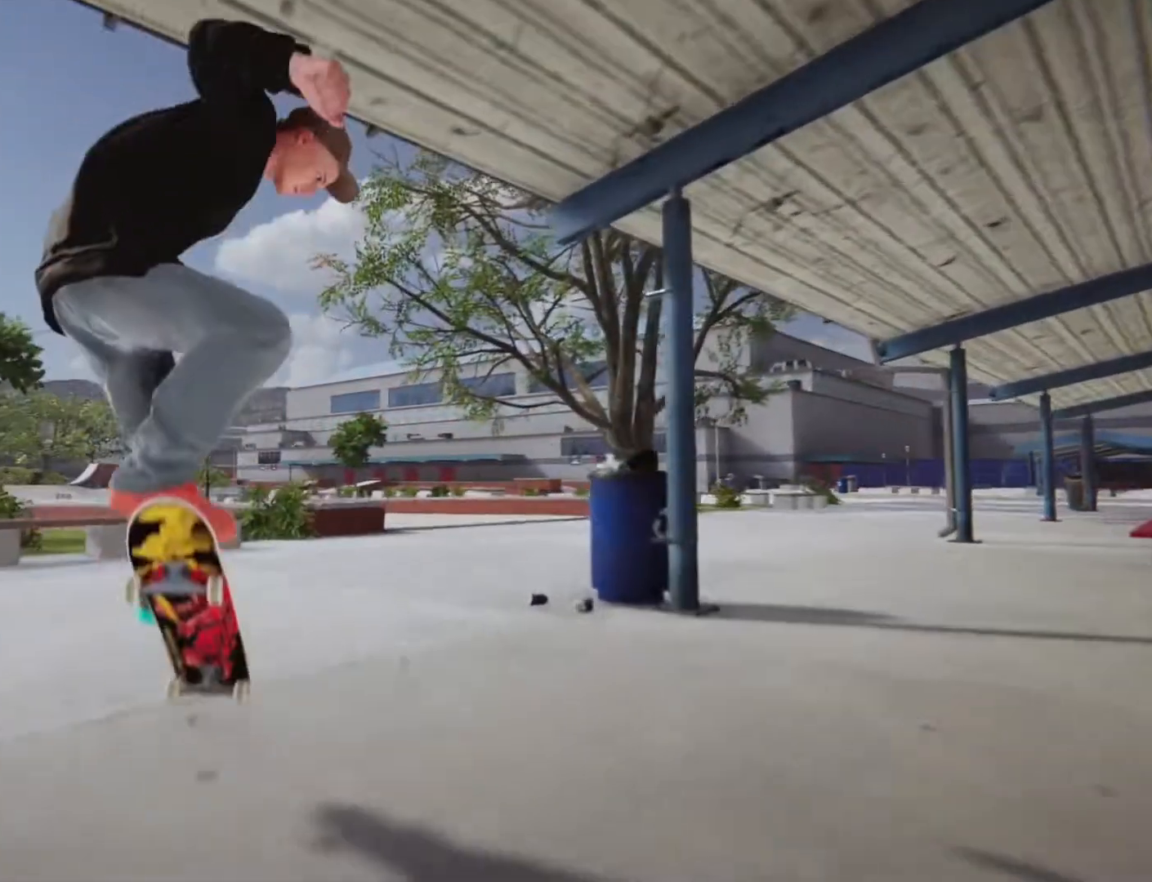
{"dt_ms": 500, "buttons": [], "left_stick": "center", "right_stick": "center", "events": []}
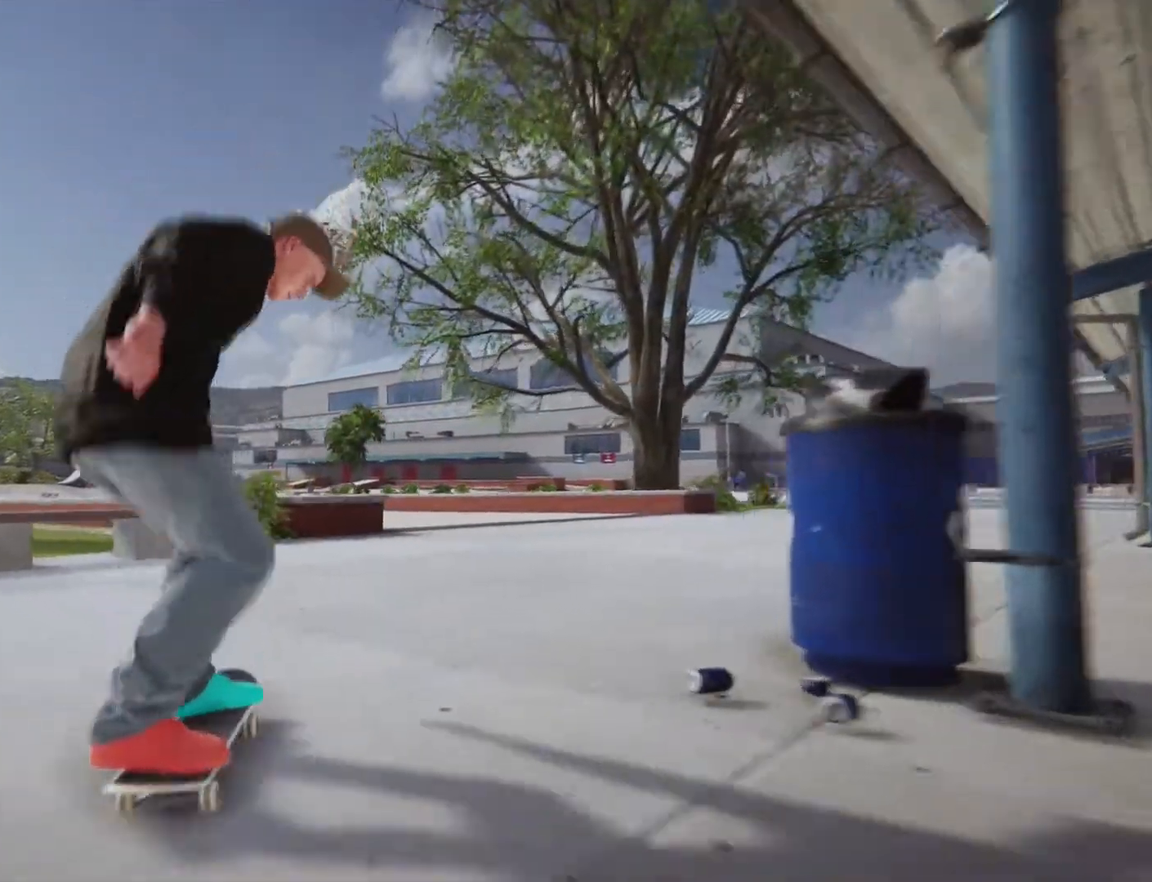
{"dt_ms": 500, "buttons": [], "left_stick": "center", "right_stick": "down", "events": [[200, "left_stick", "right"], [317, "left_stick", "center"], [417, "right_stick", "down"]]}